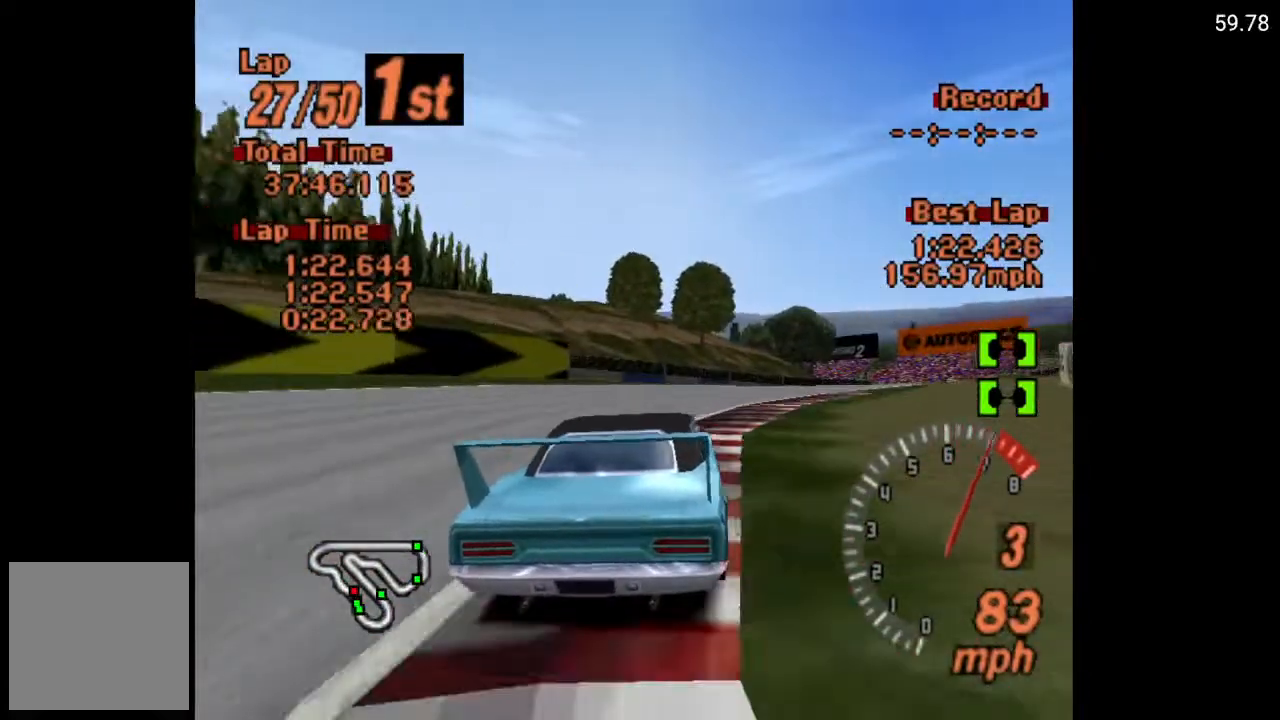
Gameplay with a controller (Xbox layout); each line is a JSON object with the inputs held at the frame after it. "events" lists button and stick changes between this image and that frame as [ms after this image, input, new state], when the widget could be followed in between.
{"buttons": ["A", "DPAD_RIGHT"], "left_stick": "center", "right_stick": "center", "events": []}
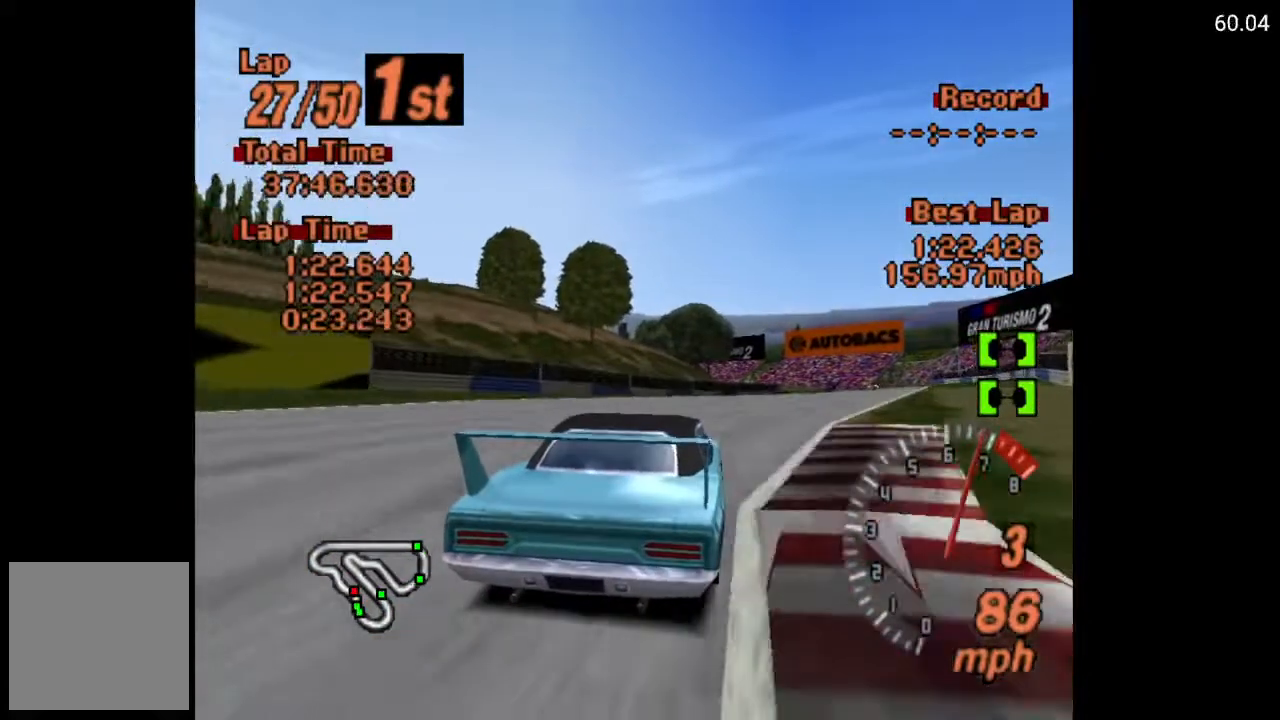
{"buttons": ["A"], "left_stick": "center", "right_stick": "center", "events": [[467, "DPAD_RIGHT", "up"]]}
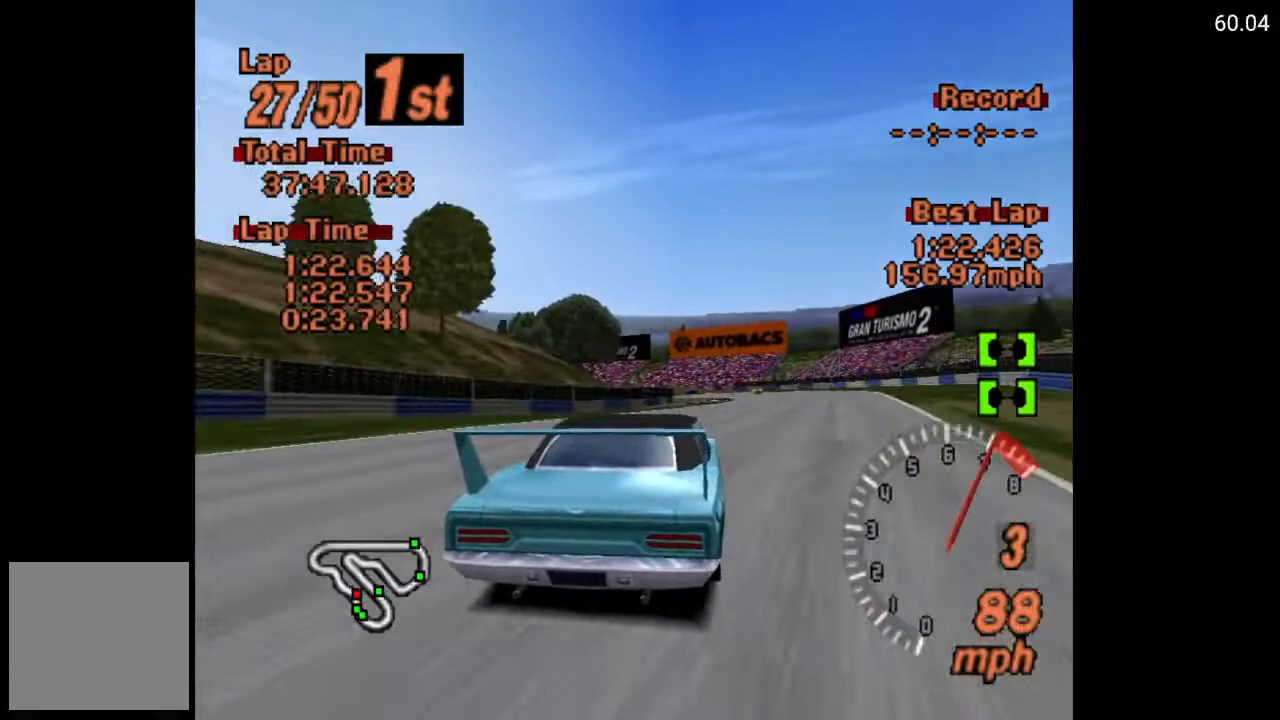
{"buttons": ["A", "R2"], "left_stick": "center", "right_stick": "center", "events": [[450, "R2", "down"]]}
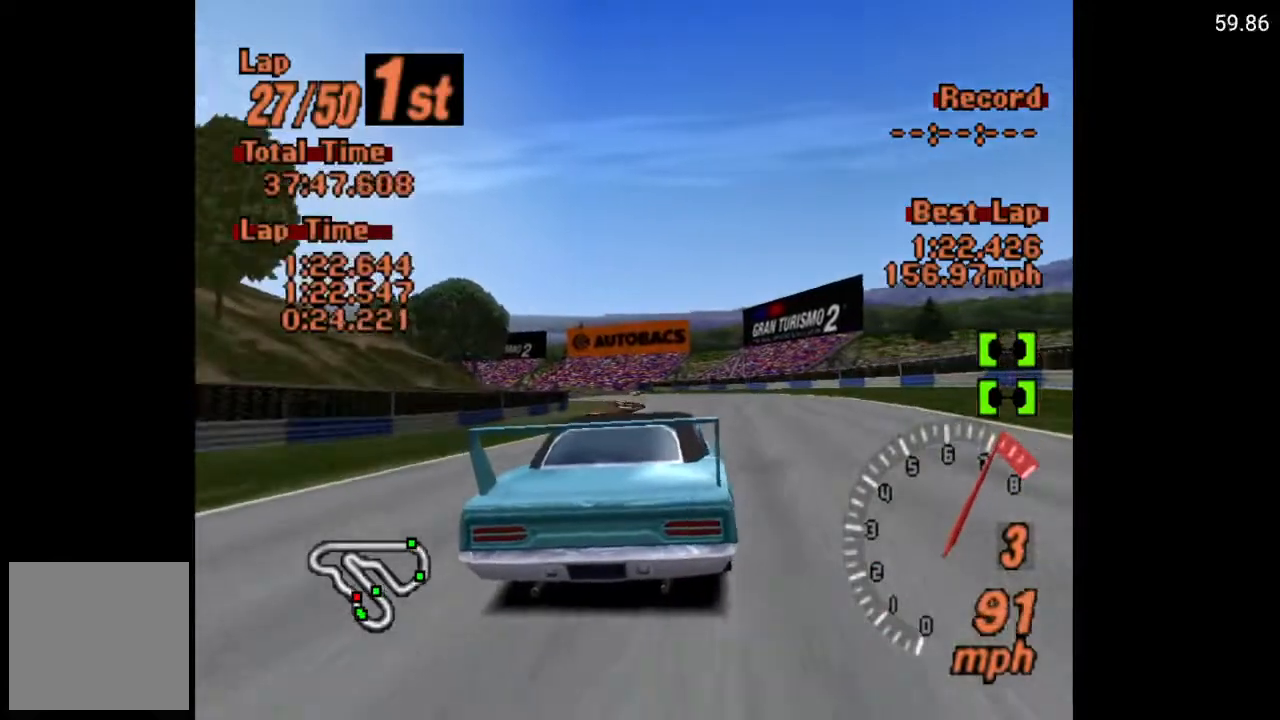
{"buttons": ["A"], "left_stick": "center", "right_stick": "center", "events": [[117, "R2", "up"]]}
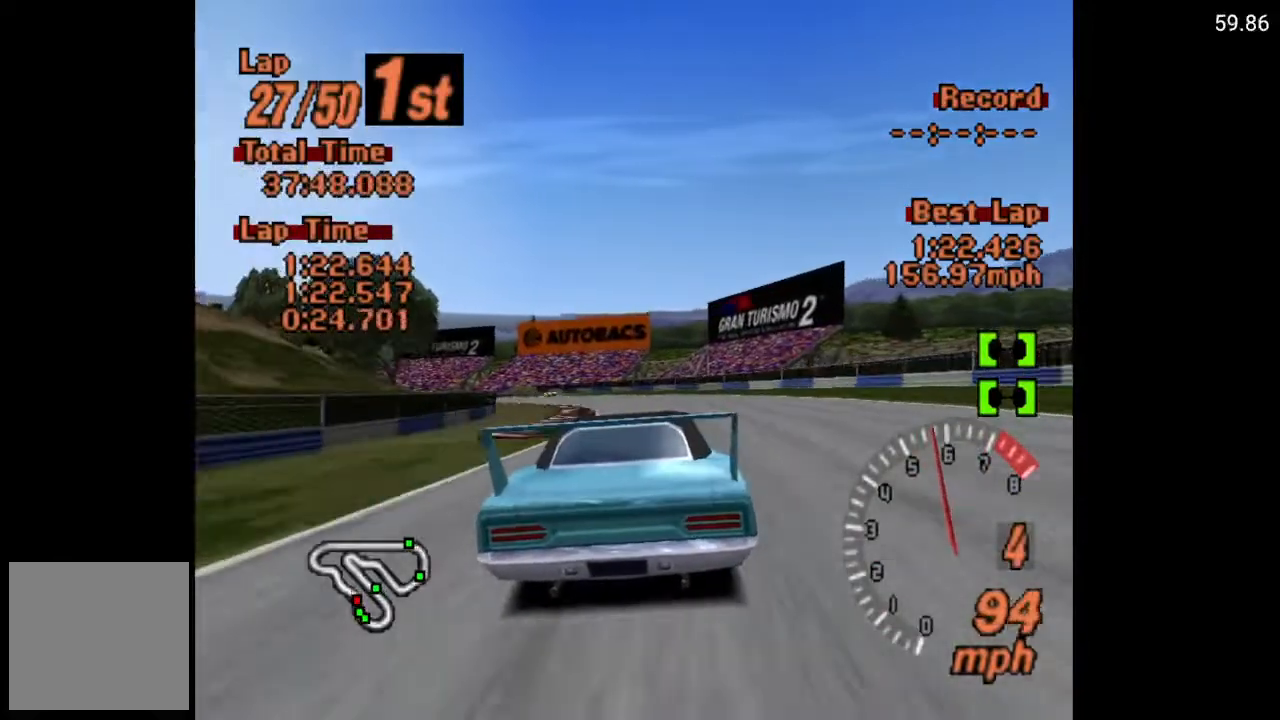
{"buttons": ["A"], "left_stick": "center", "right_stick": "center", "events": [[117, "DPAD_LEFT", "down"], [267, "DPAD_LEFT", "up"], [400, "DPAD_LEFT", "down"], [450, "DPAD_LEFT", "up"]]}
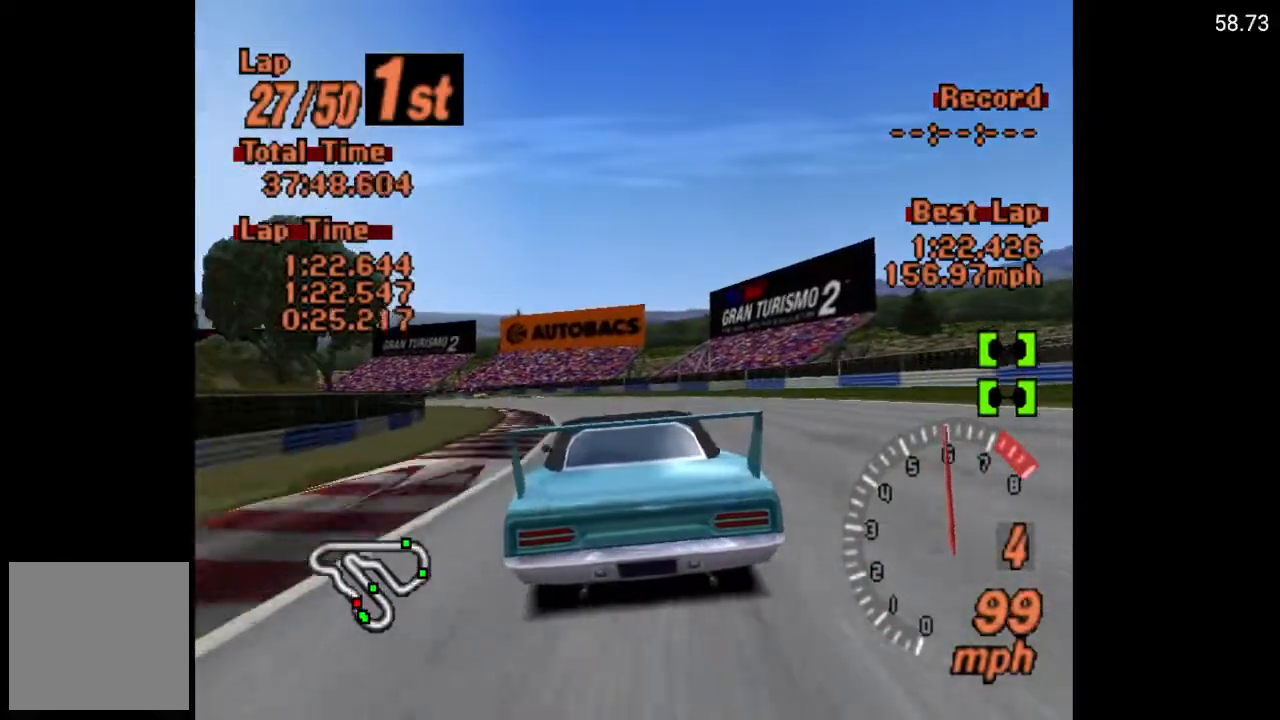
{"buttons": ["A"], "left_stick": "center", "right_stick": "center", "events": []}
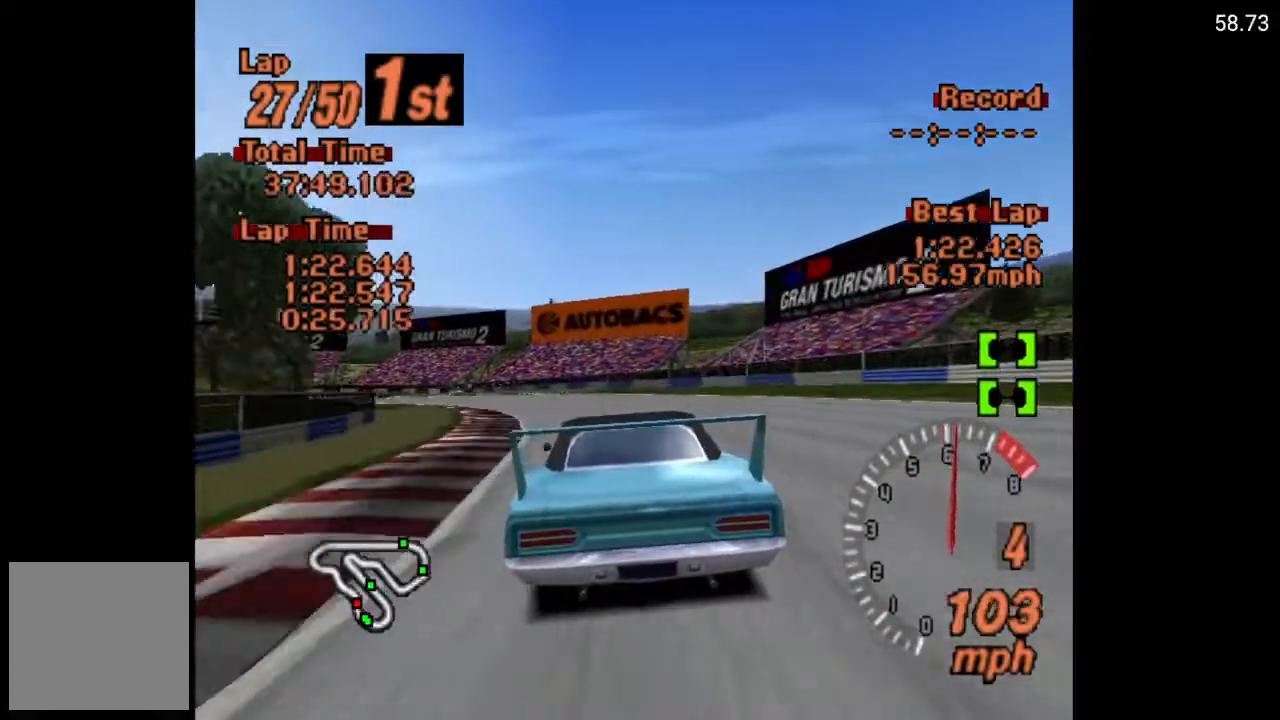
{"buttons": ["A"], "left_stick": "center", "right_stick": "center", "events": [[33, "DPAD_LEFT", "down"], [400, "DPAD_LEFT", "up"]]}
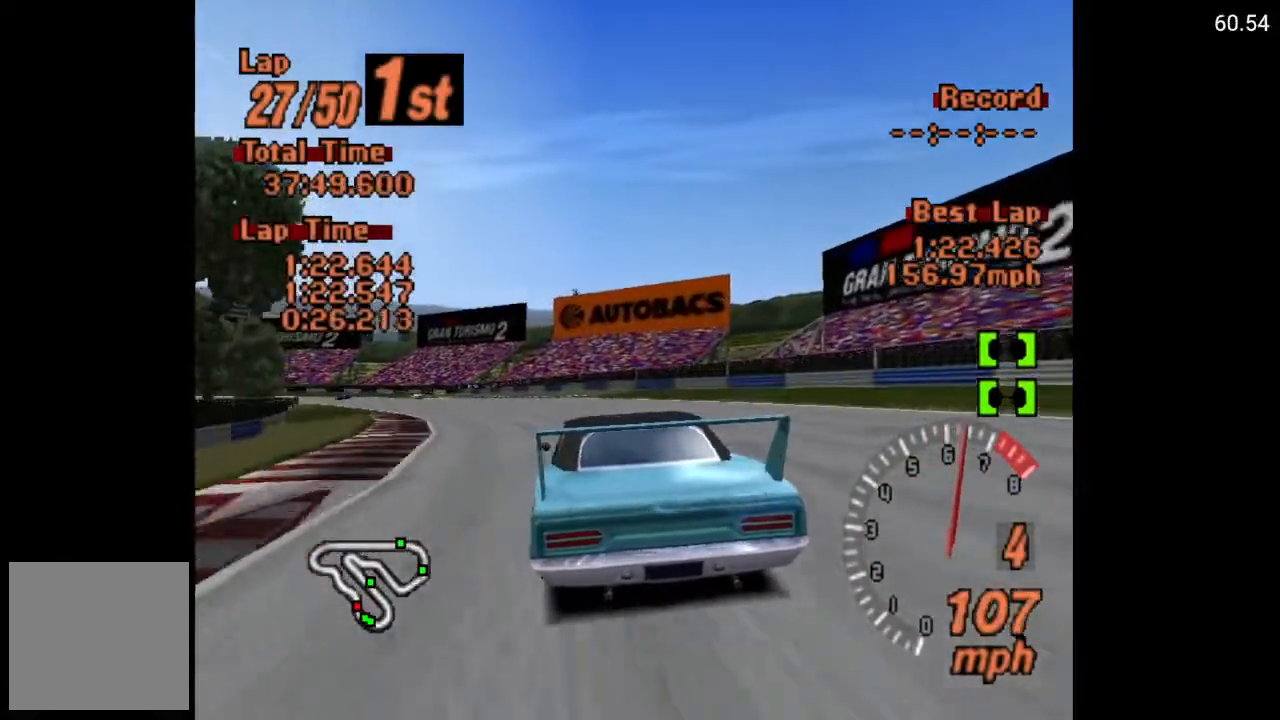
{"buttons": ["A"], "left_stick": "center", "right_stick": "center", "events": [[100, "DPAD_LEFT", "down"], [233, "DPAD_LEFT", "up"]]}
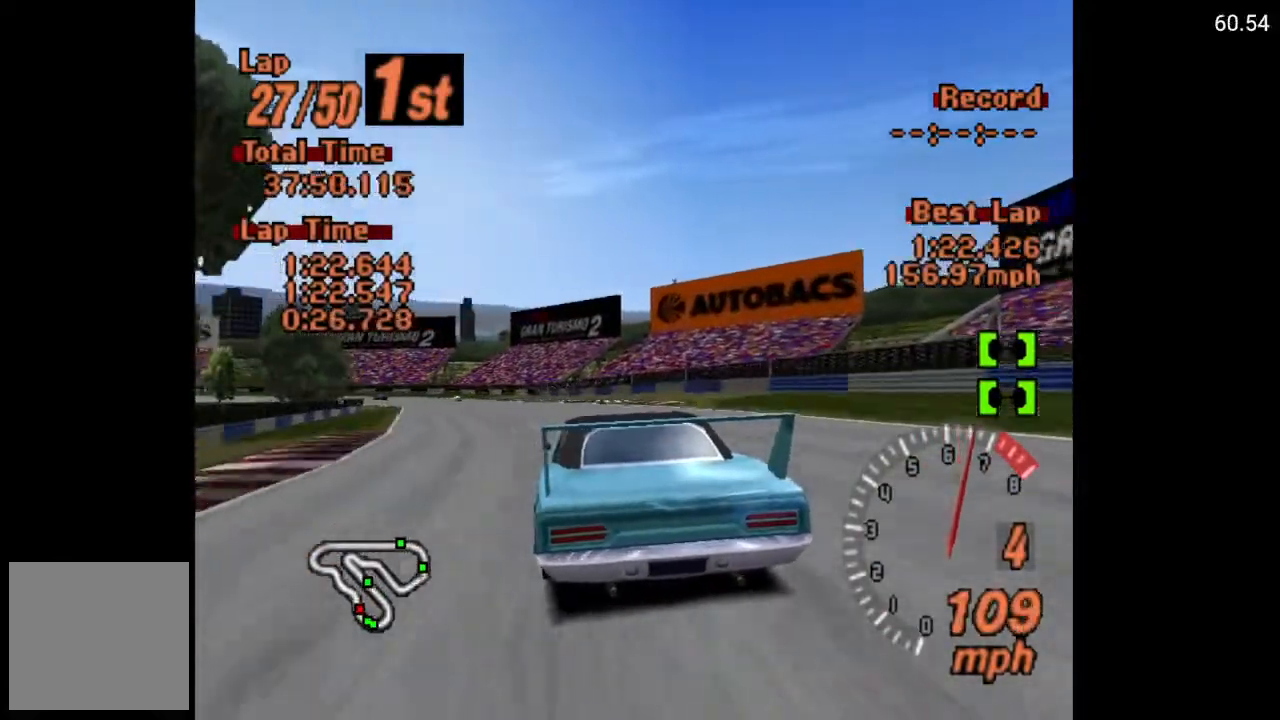
{"buttons": ["A", "DPAD_LEFT"], "left_stick": "center", "right_stick": "center", "events": [[183, "DPAD_LEFT", "down"], [267, "DPAD_LEFT", "up"], [500, "DPAD_LEFT", "down"]]}
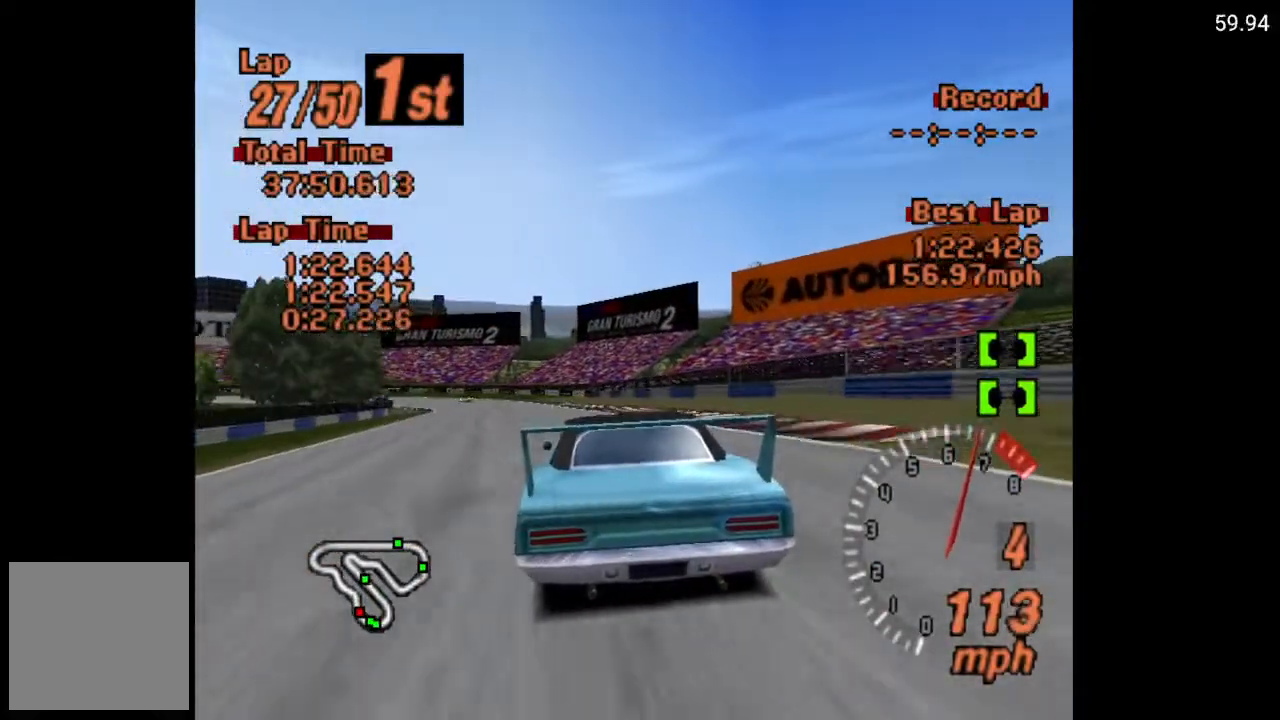
{"buttons": ["A"], "left_stick": "center", "right_stick": "center", "events": [[200, "DPAD_LEFT", "up"]]}
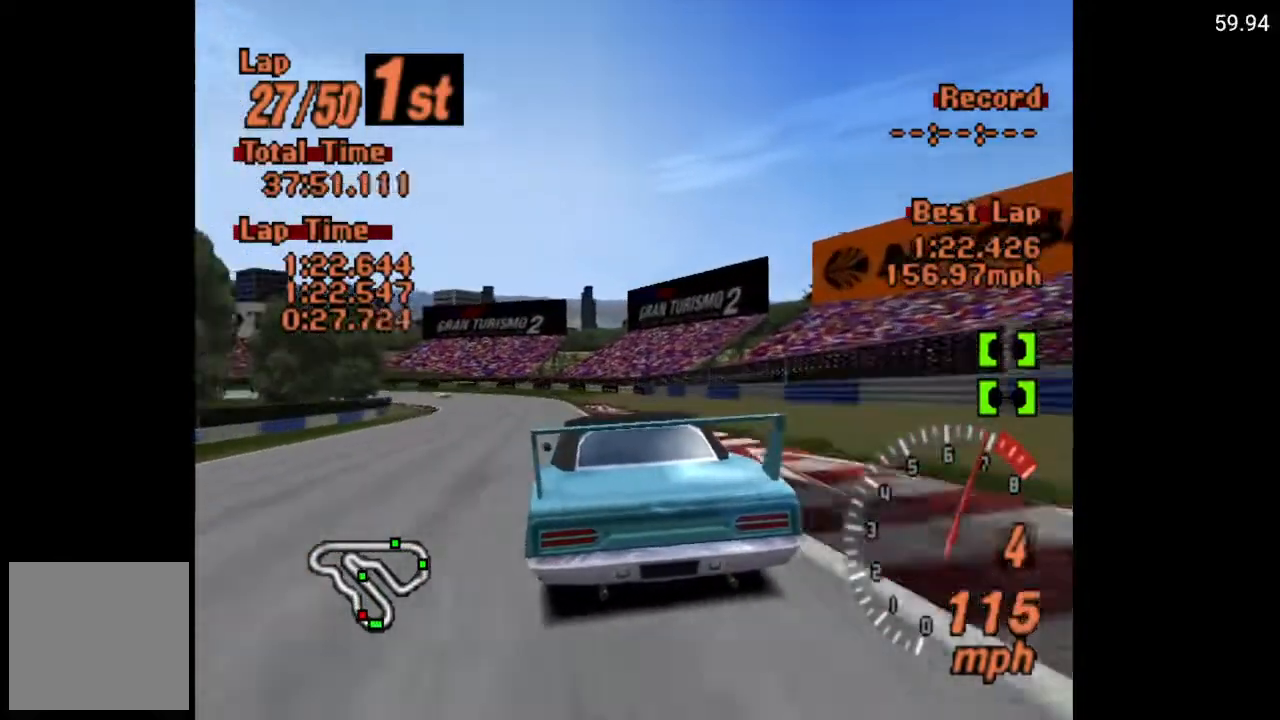
{"buttons": ["A", "DPAD_LEFT"], "left_stick": "center", "right_stick": "center", "events": [[67, "DPAD_LEFT", "down"], [383, "DPAD_LEFT", "up"], [483, "DPAD_LEFT", "down"]]}
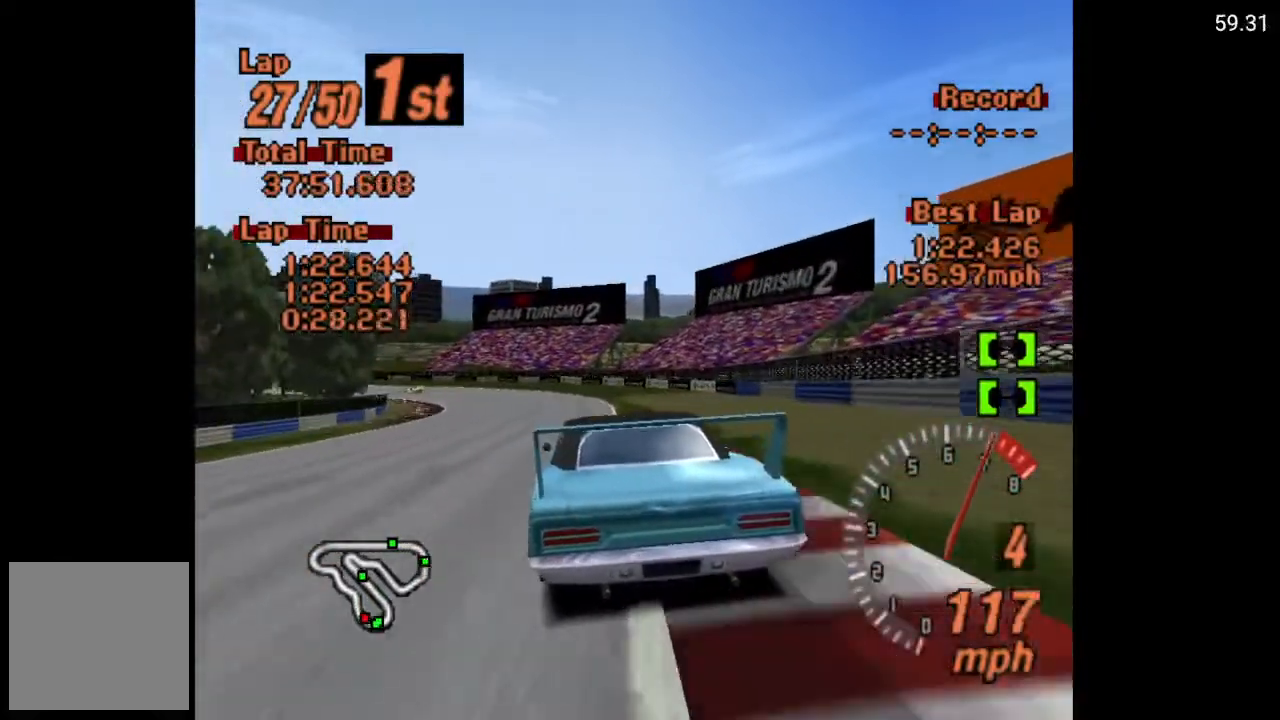
{"buttons": ["A"], "left_stick": "center", "right_stick": "center", "events": [[167, "A", "up"], [433, "DPAD_LEFT", "up"], [467, "A", "down"]]}
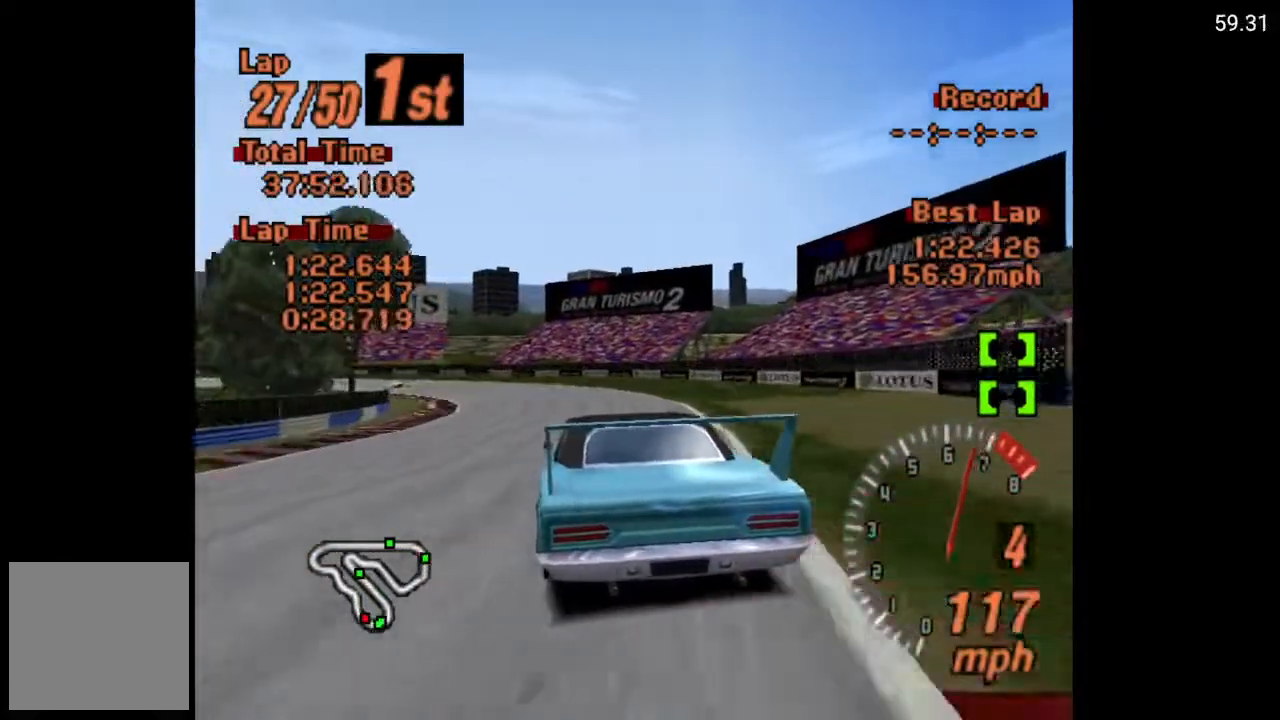
{"buttons": ["X", "L2", "DPAD_LEFT"], "left_stick": "center", "right_stick": "center", "events": [[100, "DPAD_LEFT", "down"], [167, "A", "up"], [450, "X", "down"], [500, "L2", "down"]]}
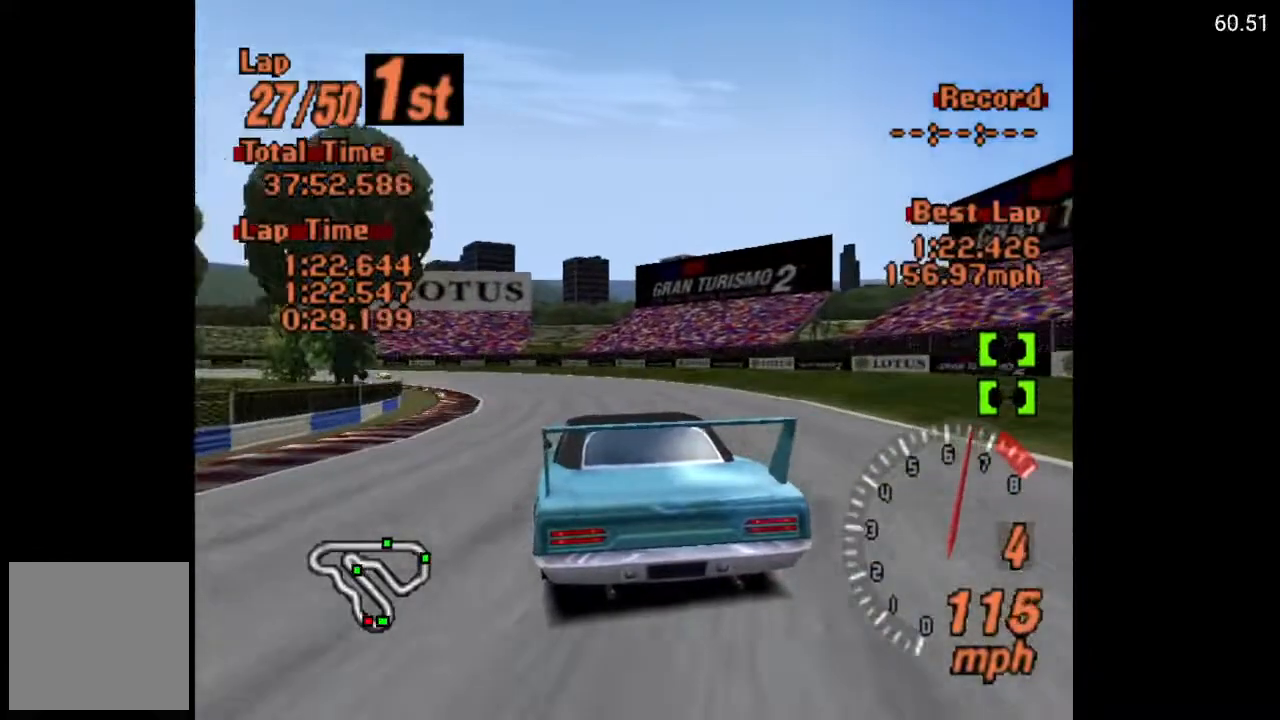
{"buttons": ["A"], "left_stick": "center", "right_stick": "center", "events": [[50, "DPAD_LEFT", "up"], [117, "L2", "up"], [233, "DPAD_LEFT", "down"], [250, "X", "up"], [383, "DPAD_LEFT", "up"], [417, "A", "down"]]}
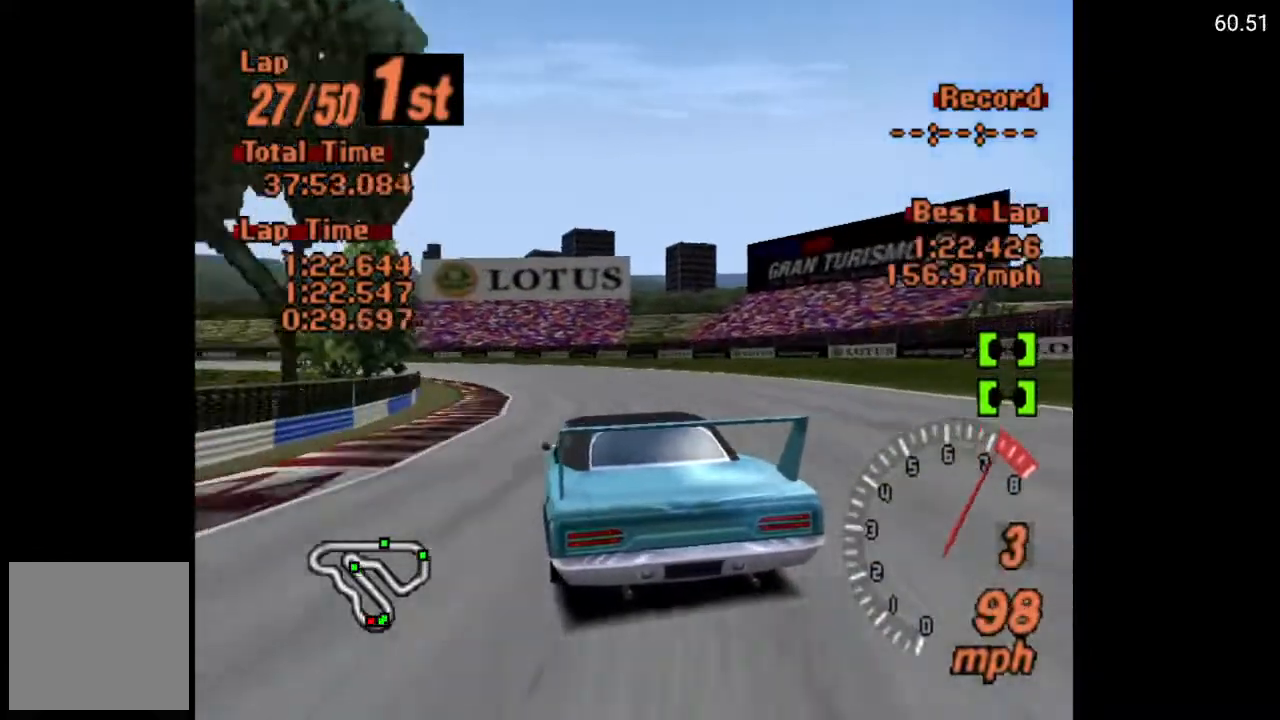
{"buttons": ["A"], "left_stick": "center", "right_stick": "center", "events": []}
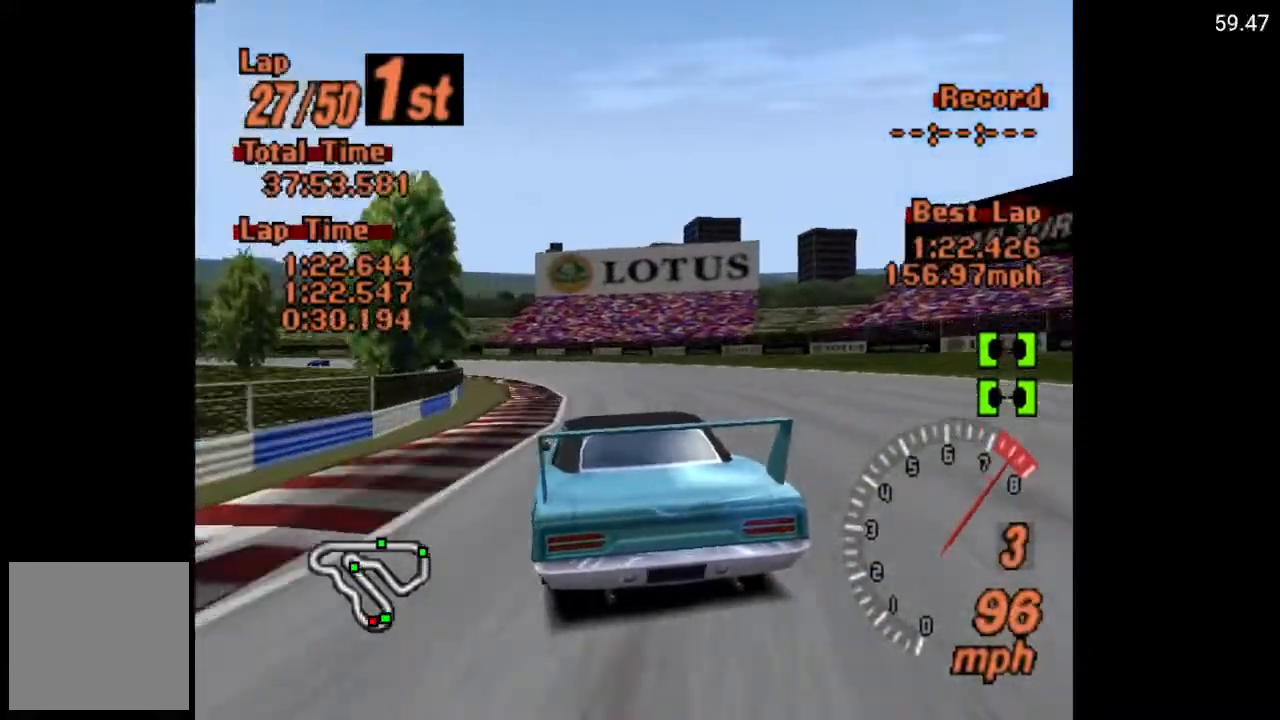
{"buttons": ["A", "DPAD_LEFT"], "left_stick": "center", "right_stick": "center", "events": [[17, "DPAD_LEFT", "down"], [133, "DPAD_LEFT", "up"], [233, "DPAD_LEFT", "down"], [333, "DPAD_LEFT", "up"], [400, "DPAD_LEFT", "down"]]}
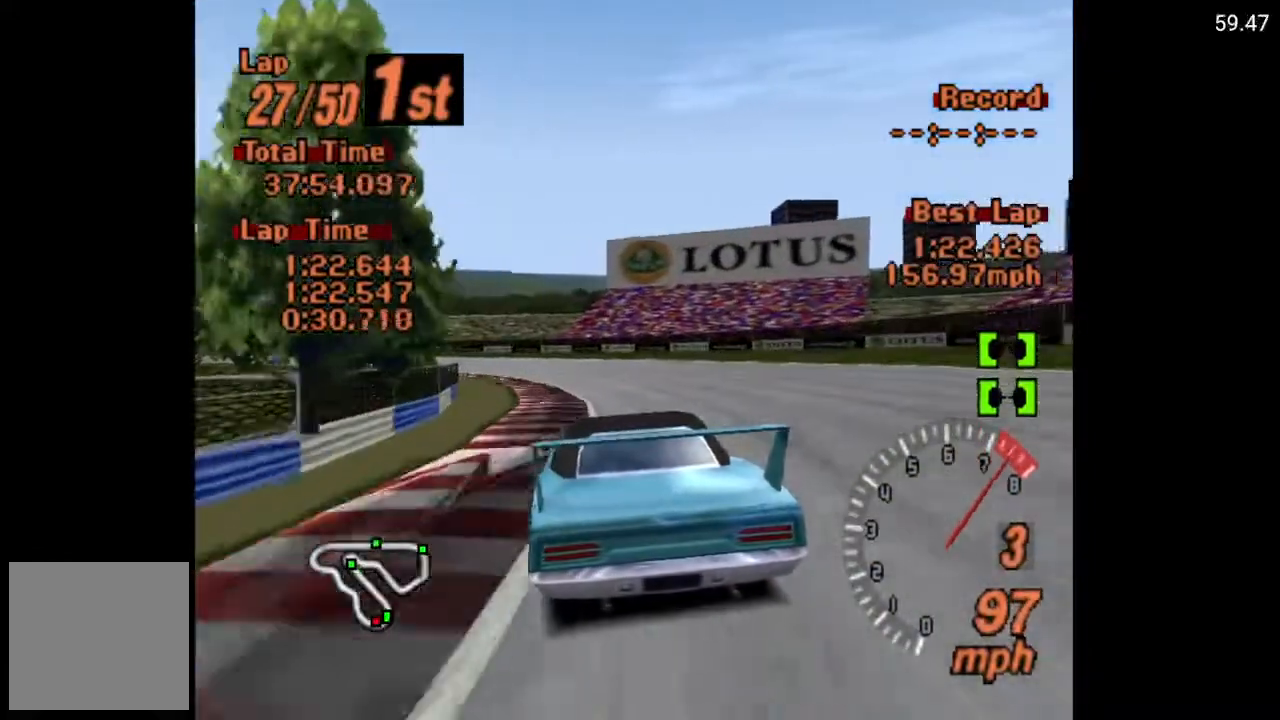
{"buttons": ["A", "DPAD_LEFT"], "left_stick": "center", "right_stick": "center", "events": [[17, "DPAD_LEFT", "up"], [433, "DPAD_LEFT", "down"]]}
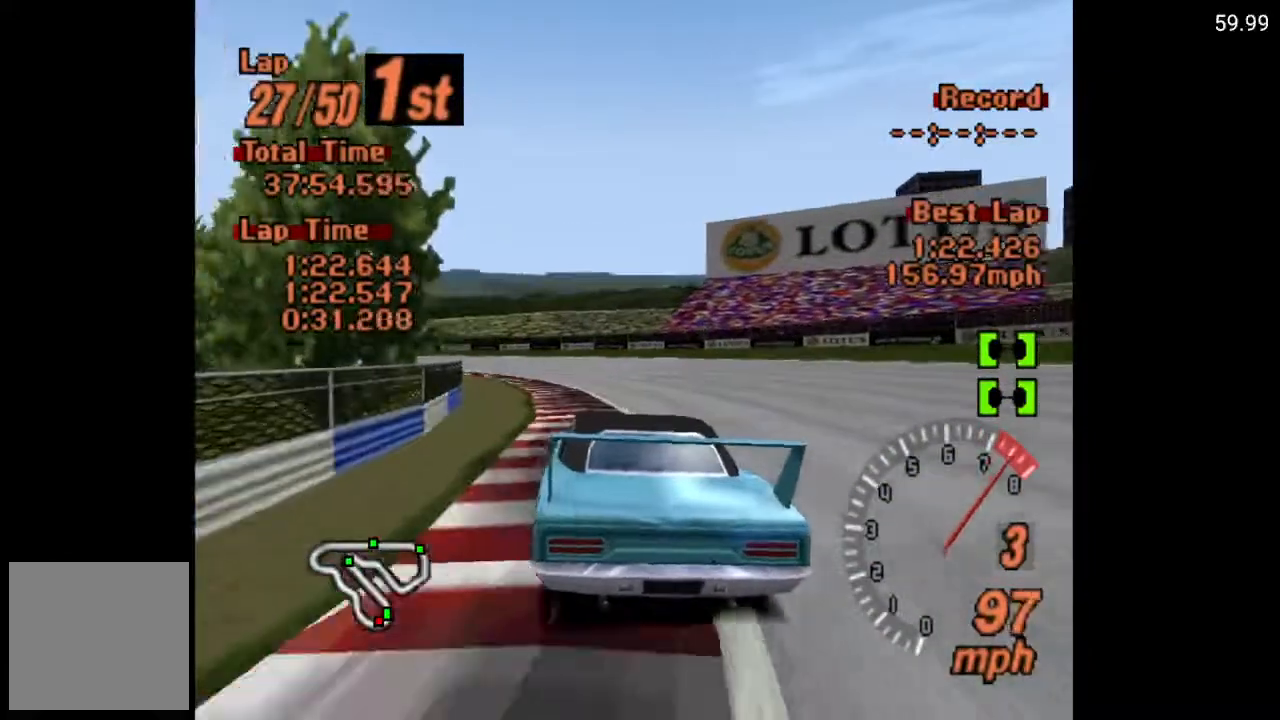
{"buttons": ["A"], "left_stick": "center", "right_stick": "center", "events": [[67, "DPAD_LEFT", "up"], [133, "DPAD_LEFT", "down"], [500, "DPAD_LEFT", "up"]]}
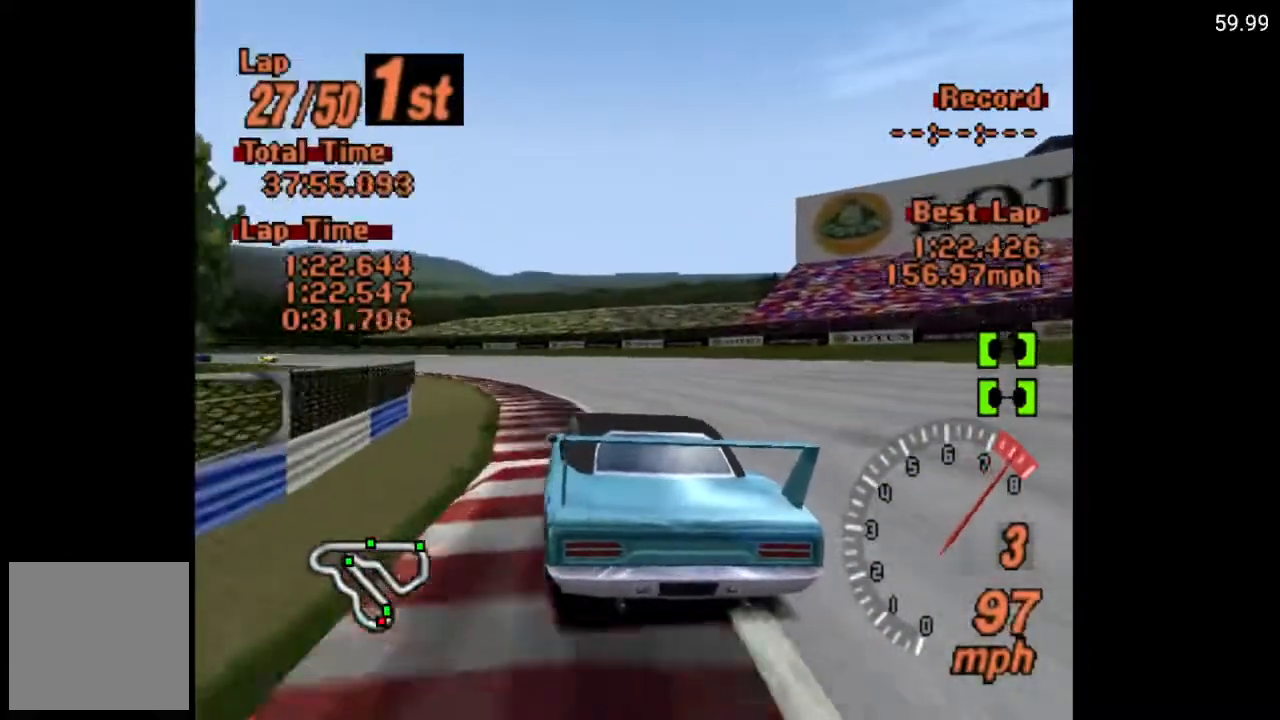
{"buttons": ["A", "DPAD_LEFT"], "left_stick": "center", "right_stick": "center", "events": [[100, "DPAD_LEFT", "down"]]}
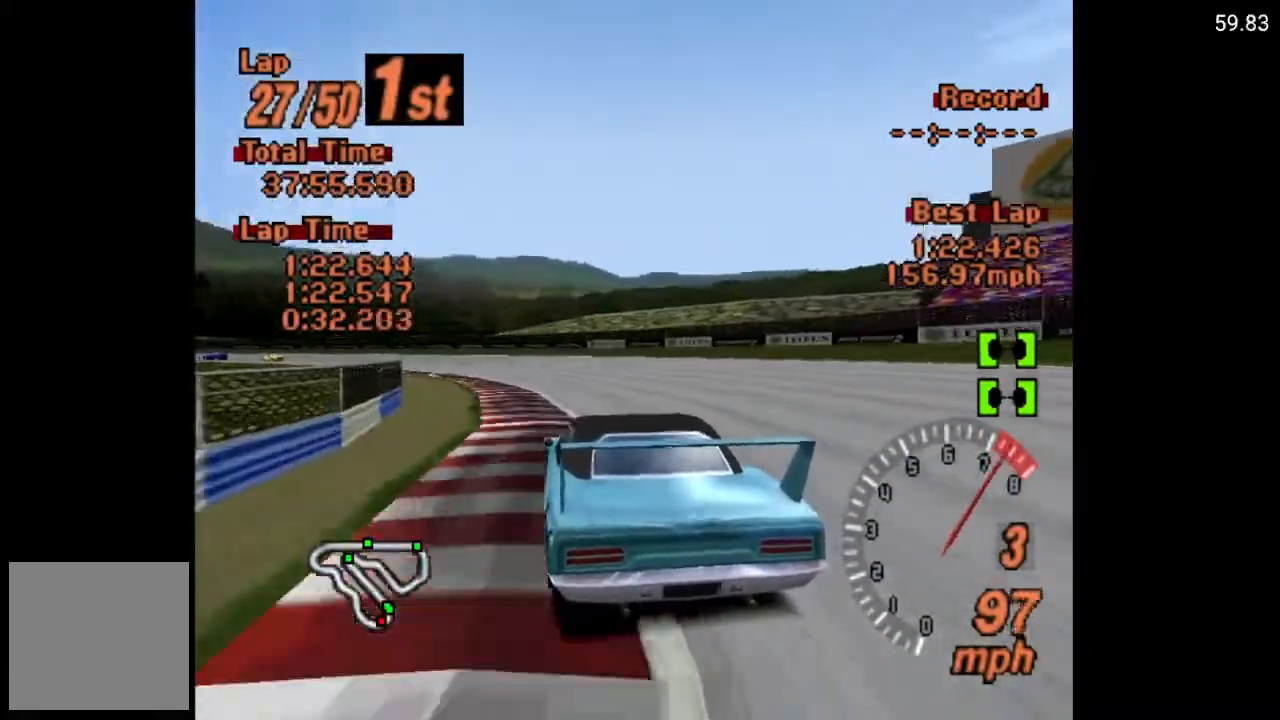
{"buttons": ["A", "DPAD_LEFT"], "left_stick": "center", "right_stick": "center", "events": [[67, "R2", "down"], [200, "R2", "up"]]}
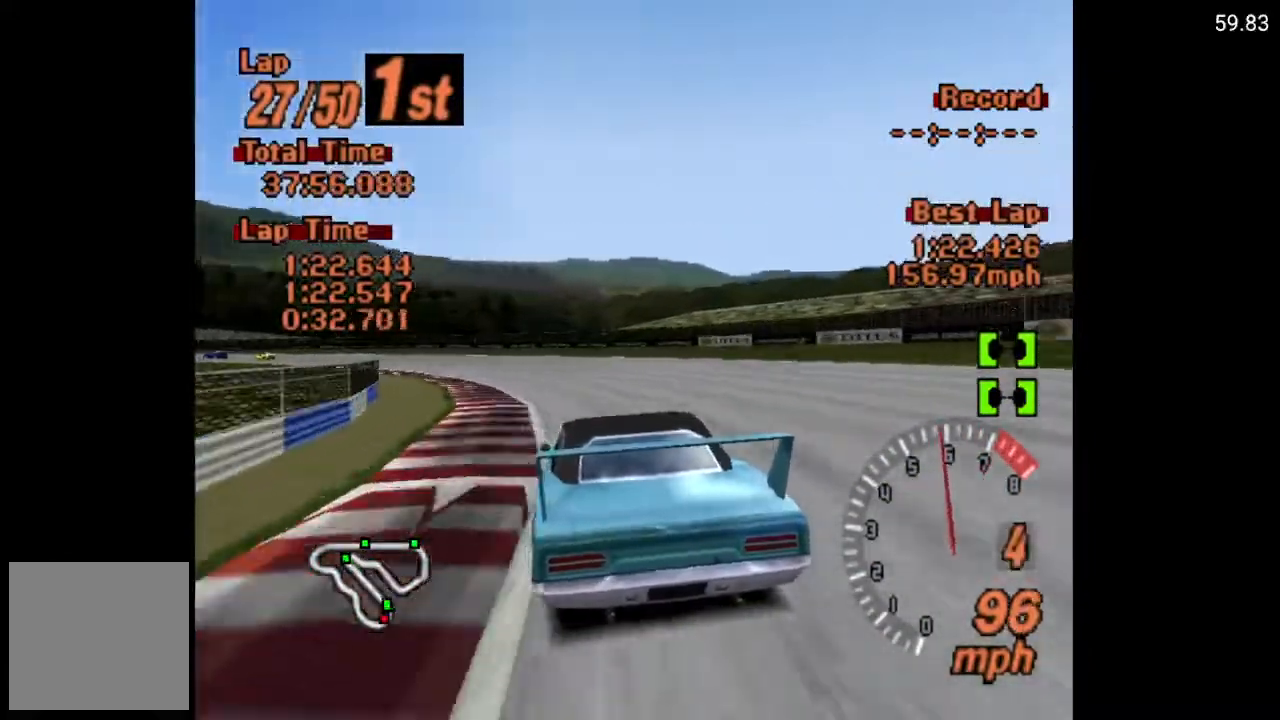
{"buttons": ["DPAD_LEFT"], "left_stick": "center", "right_stick": "center", "events": [[467, "A", "up"]]}
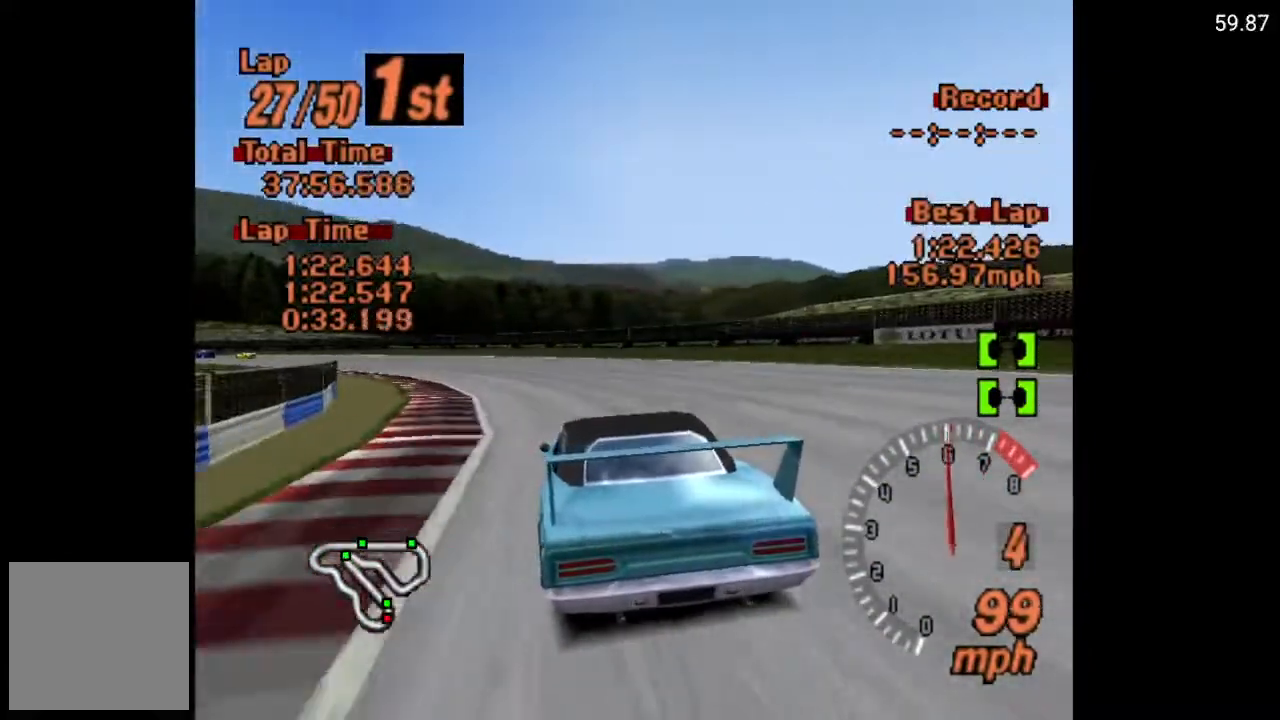
{"buttons": ["DPAD_LEFT"], "left_stick": "center", "right_stick": "center", "events": []}
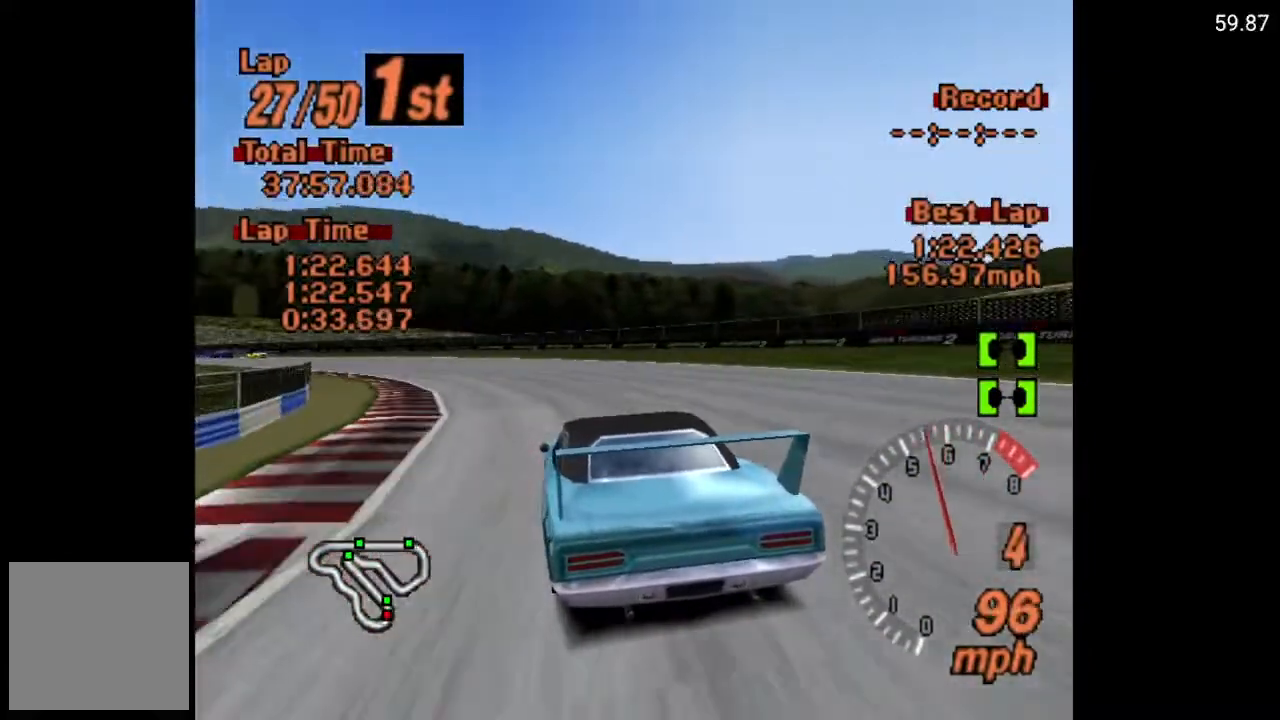
{"buttons": ["A", "DPAD_LEFT"], "left_stick": "center", "right_stick": "center", "events": [[117, "A", "down"]]}
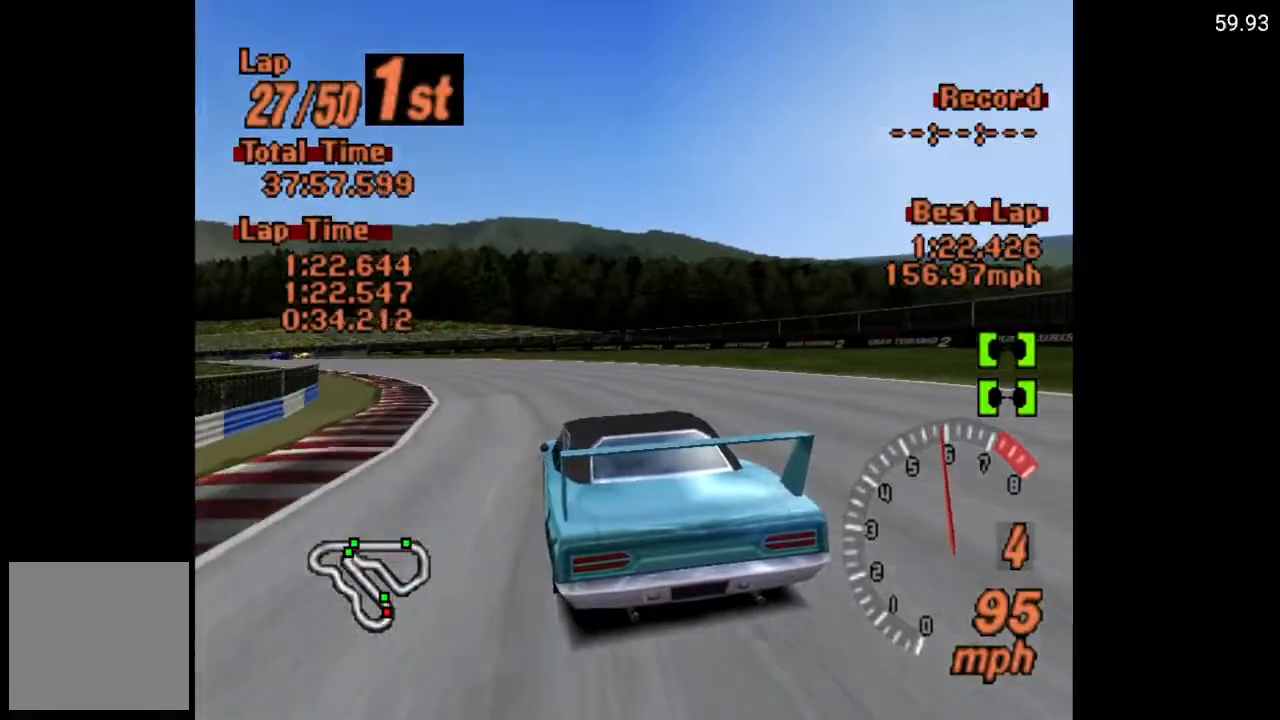
{"buttons": ["A", "DPAD_LEFT"], "left_stick": "center", "right_stick": "center", "events": []}
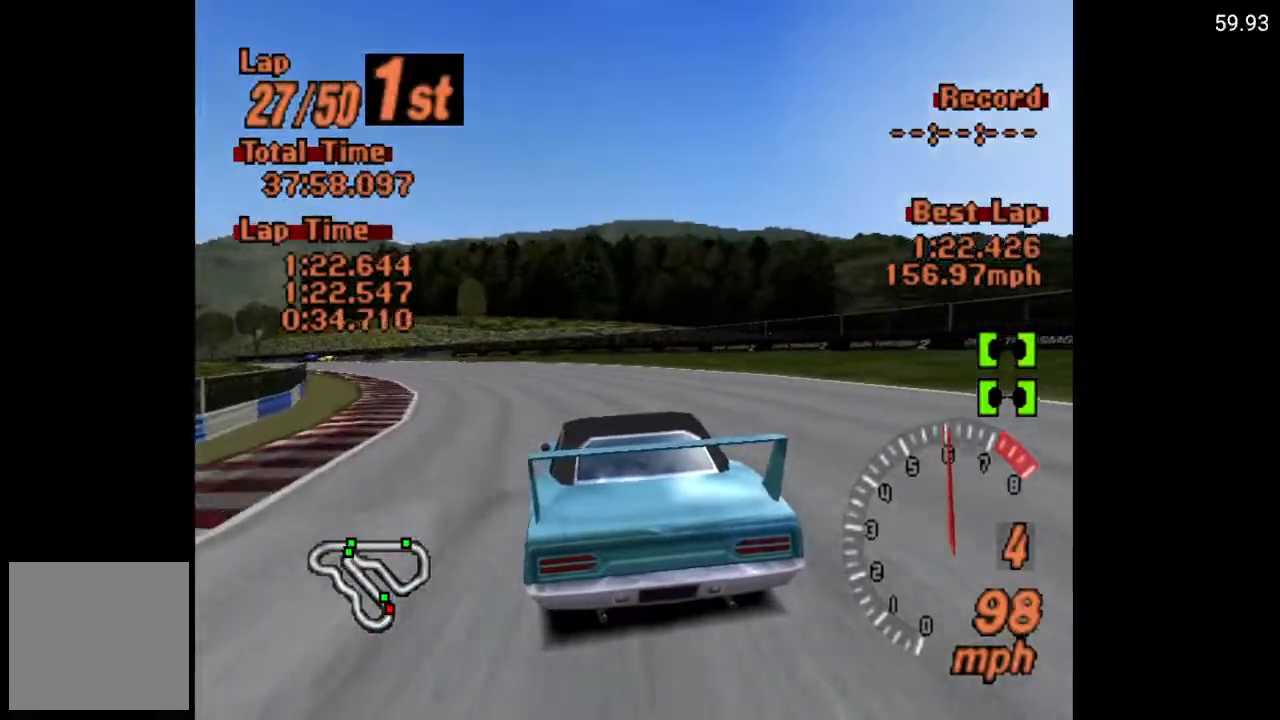
{"buttons": ["A", "DPAD_LEFT"], "left_stick": "center", "right_stick": "center", "events": [[167, "A", "up"], [383, "A", "down"]]}
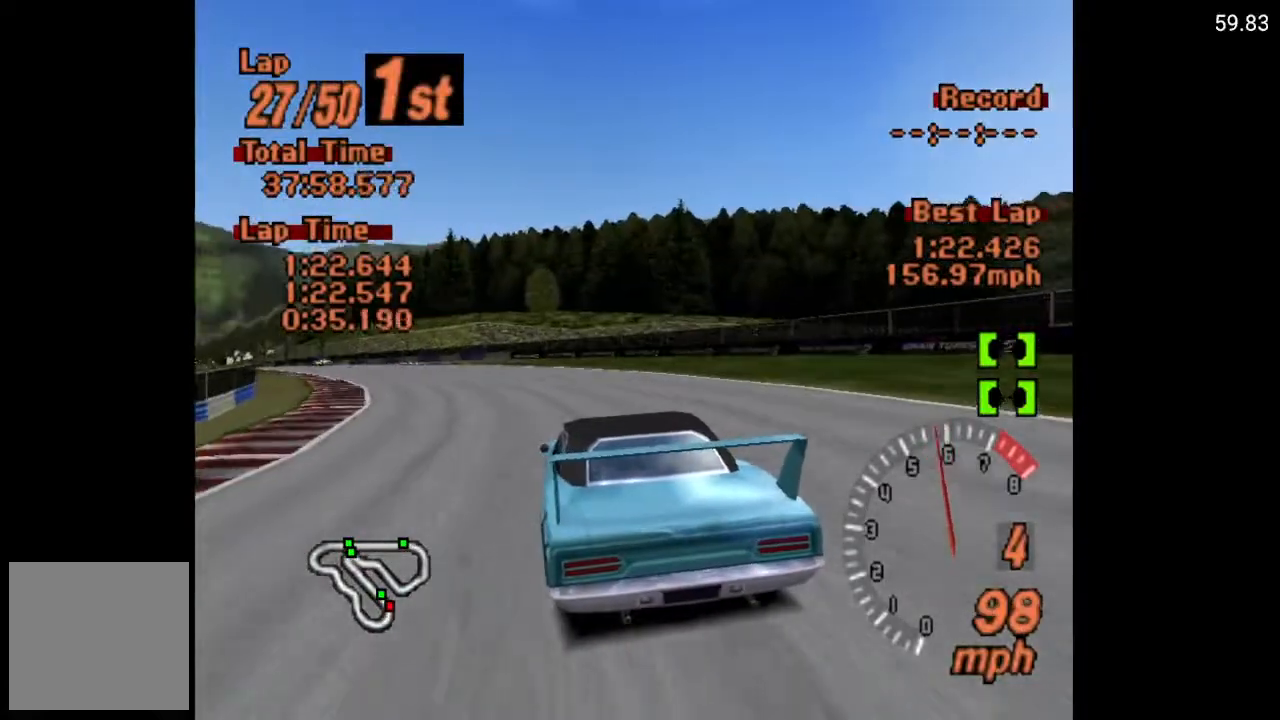
{"buttons": ["A", "DPAD_LEFT"], "left_stick": "center", "right_stick": "center", "events": []}
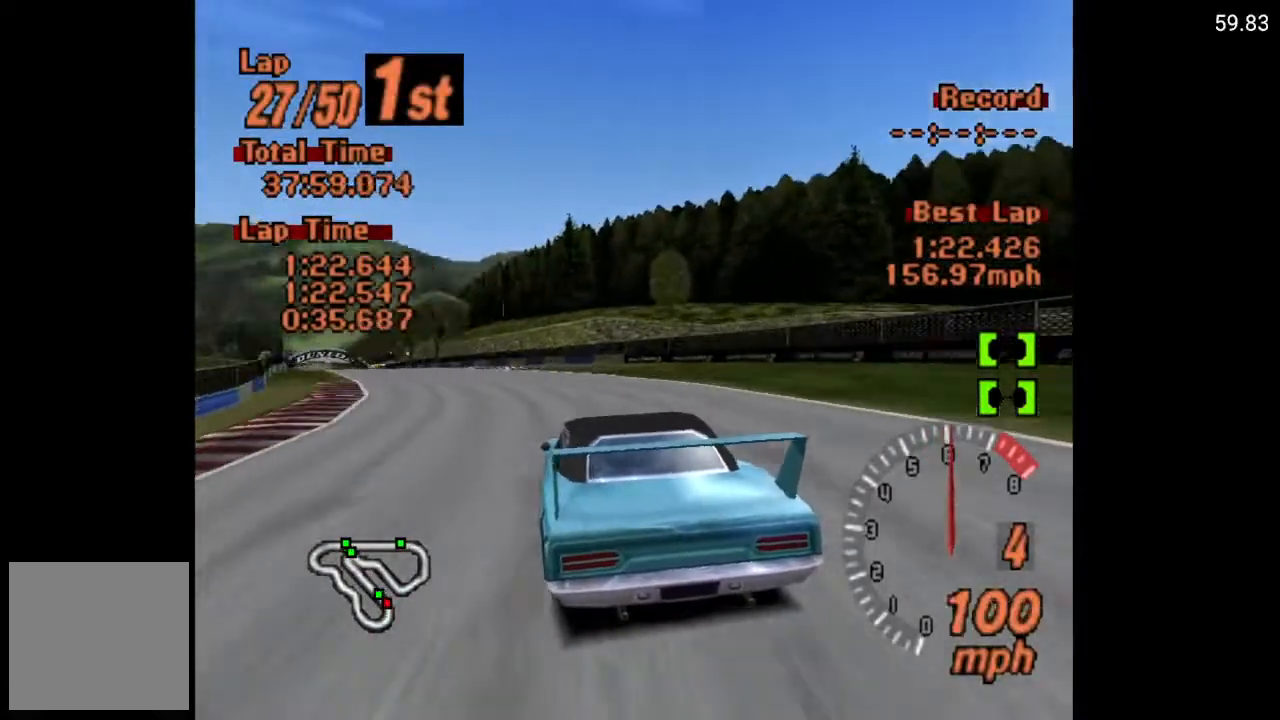
{"buttons": ["A", "DPAD_LEFT"], "left_stick": "center", "right_stick": "center", "events": []}
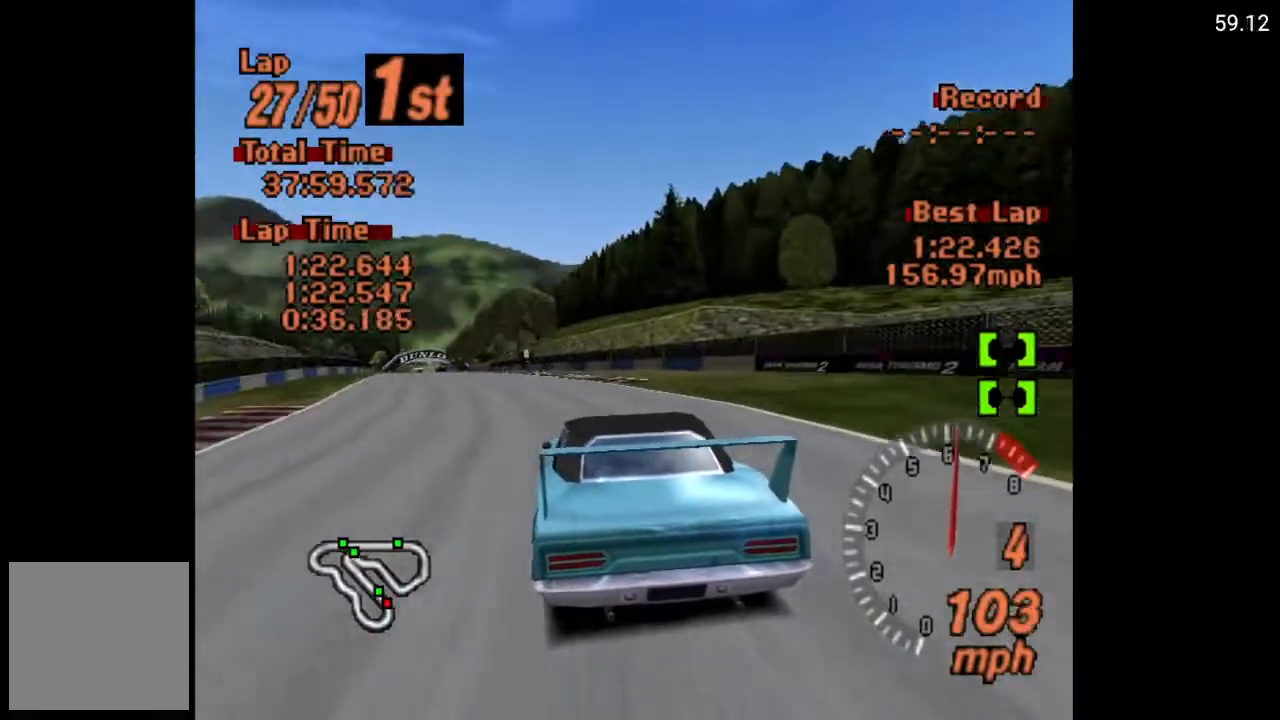
{"buttons": ["A", "DPAD_LEFT"], "left_stick": "center", "right_stick": "center", "events": []}
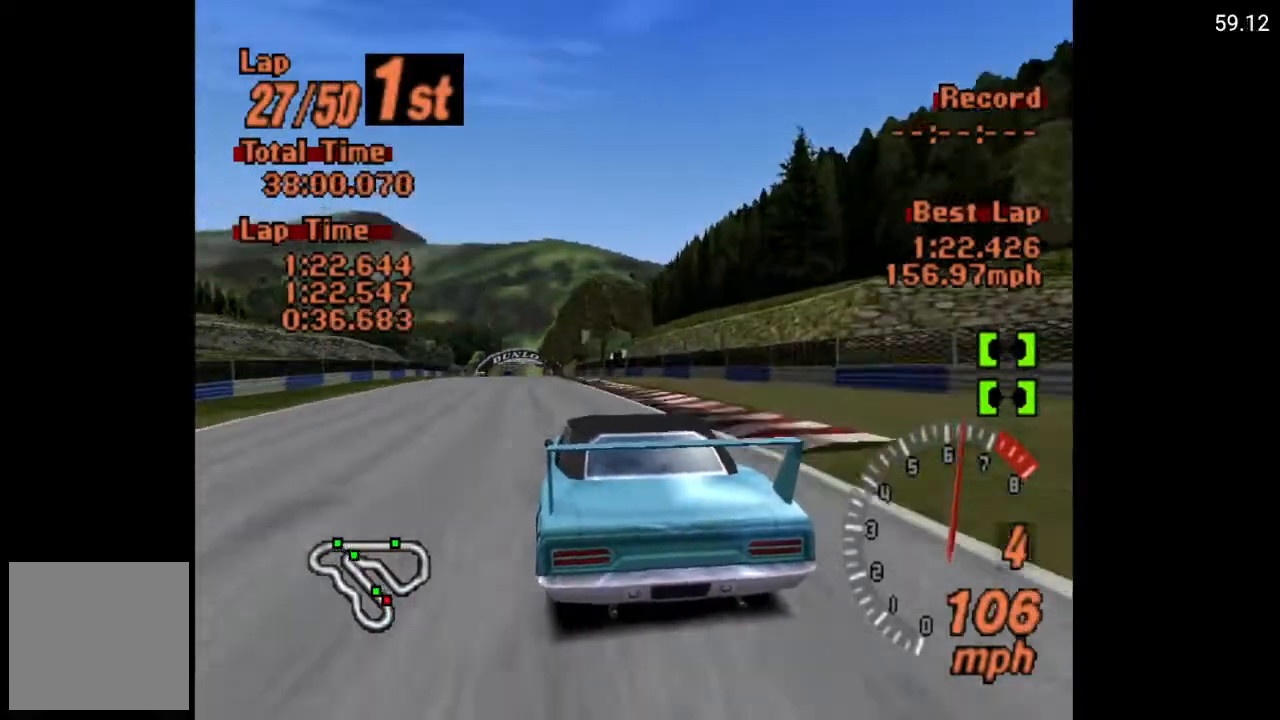
{"buttons": ["A"], "left_stick": "center", "right_stick": "center", "events": [[217, "DPAD_LEFT", "up"]]}
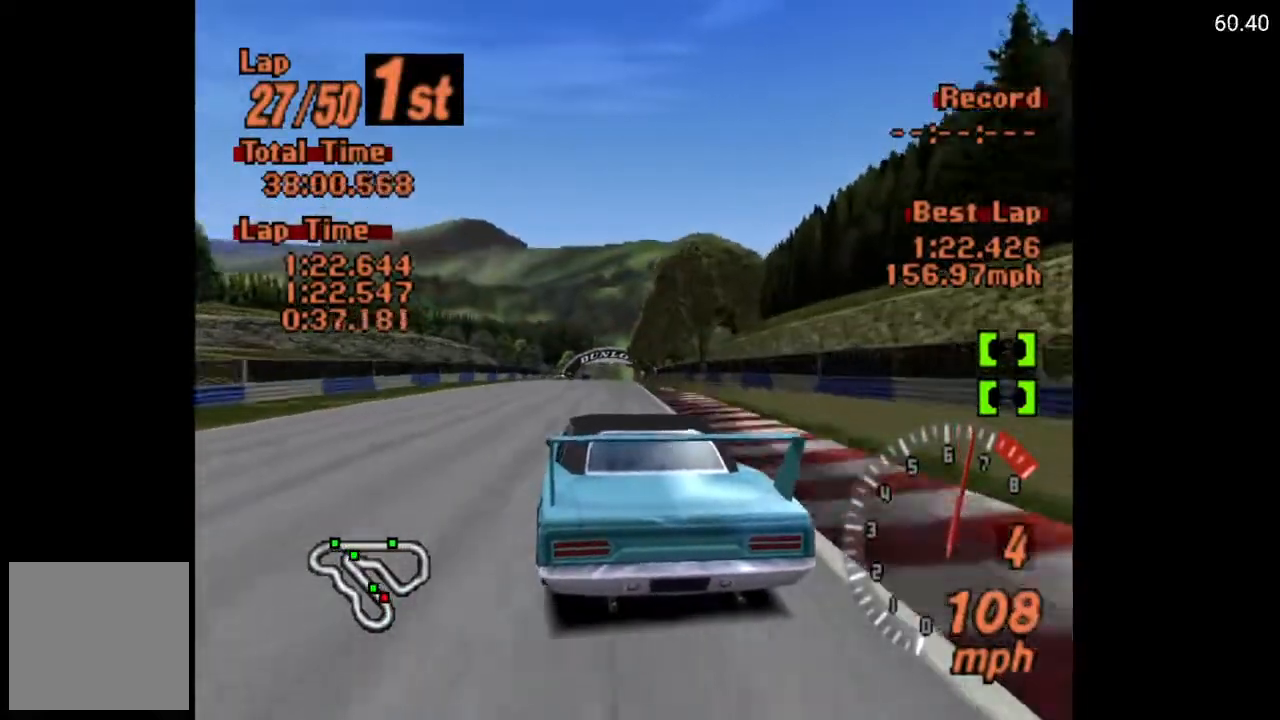
{"buttons": ["A"], "left_stick": "center", "right_stick": "center", "events": [[250, "DPAD_RIGHT", "down"], [333, "DPAD_RIGHT", "up"]]}